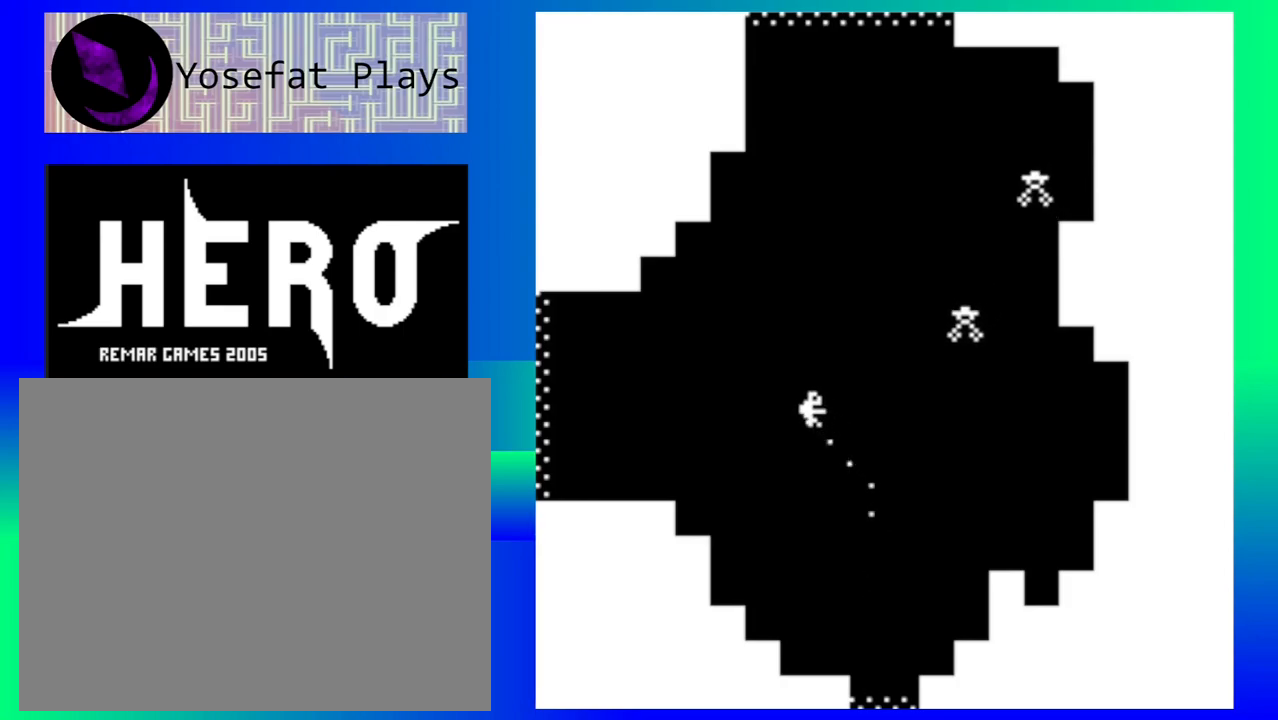
Gameplay with a controller (Nintendo layout); each line is a JSON object with the inputs held at the frame after it. "events" lists button and stick changes between this image and that frame as [ms after this image, input, new state], when the widget could be followed in between. Not read: L1 L2 L3 R1 R2 R3 right_stick.
{"buttons": ["B"], "left_stick": "center", "events": [[33, "left_stick", "center"], [417, "B", "down"]]}
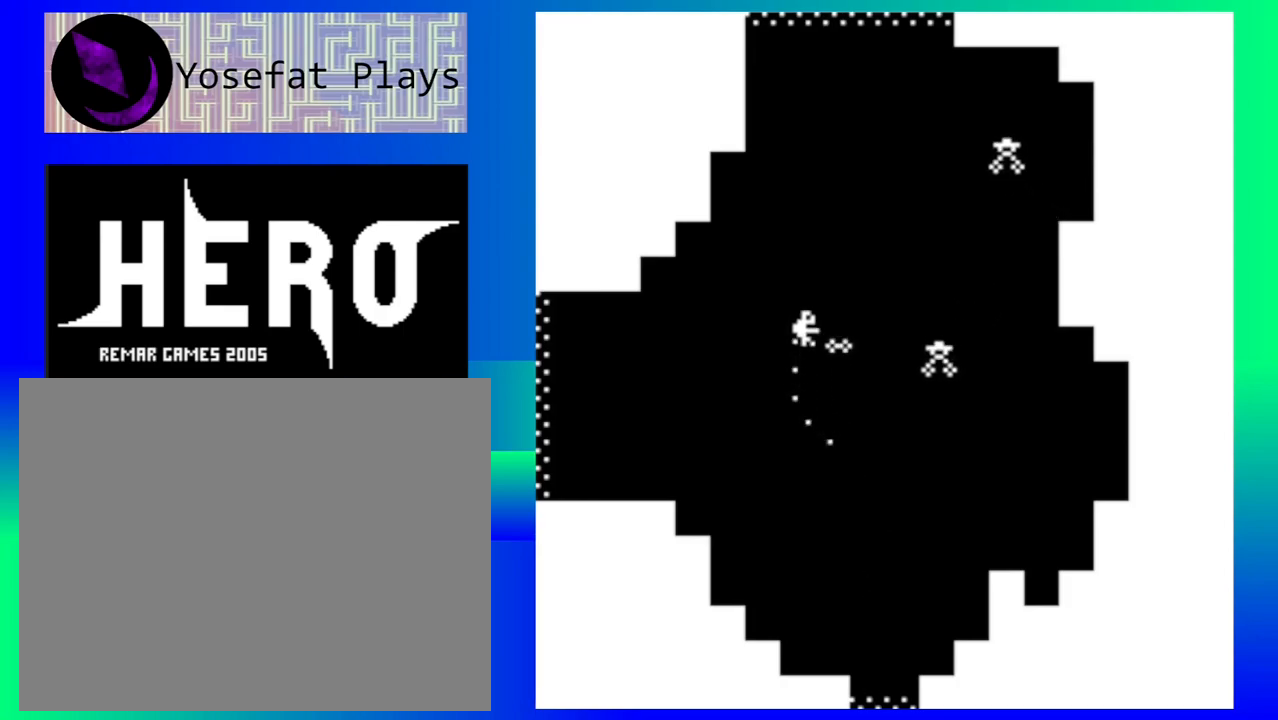
{"buttons": [], "left_stick": "right", "events": [[17, "B", "up"], [100, "B", "down"], [183, "B", "up"], [267, "B", "down"], [367, "B", "up"], [367, "left_stick", "right"]]}
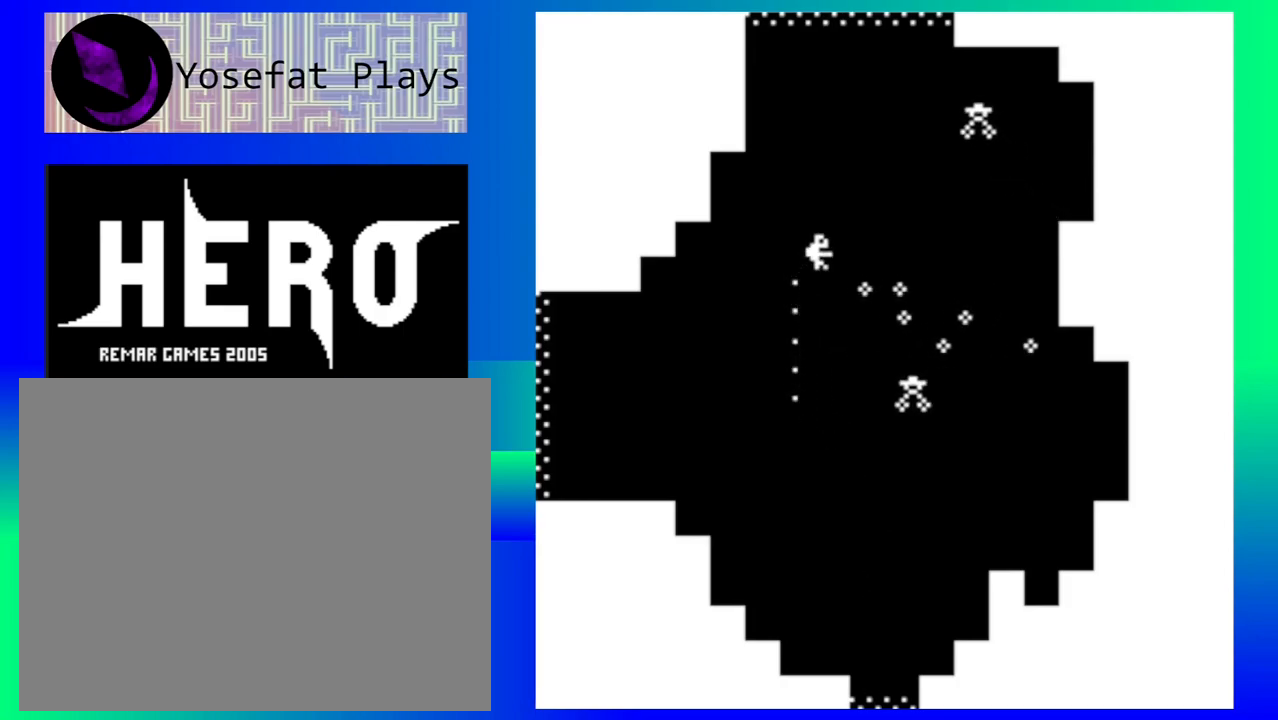
{"buttons": [], "left_stick": "center", "events": [[133, "left_stick", "center"], [317, "B", "down"], [400, "B", "up"]]}
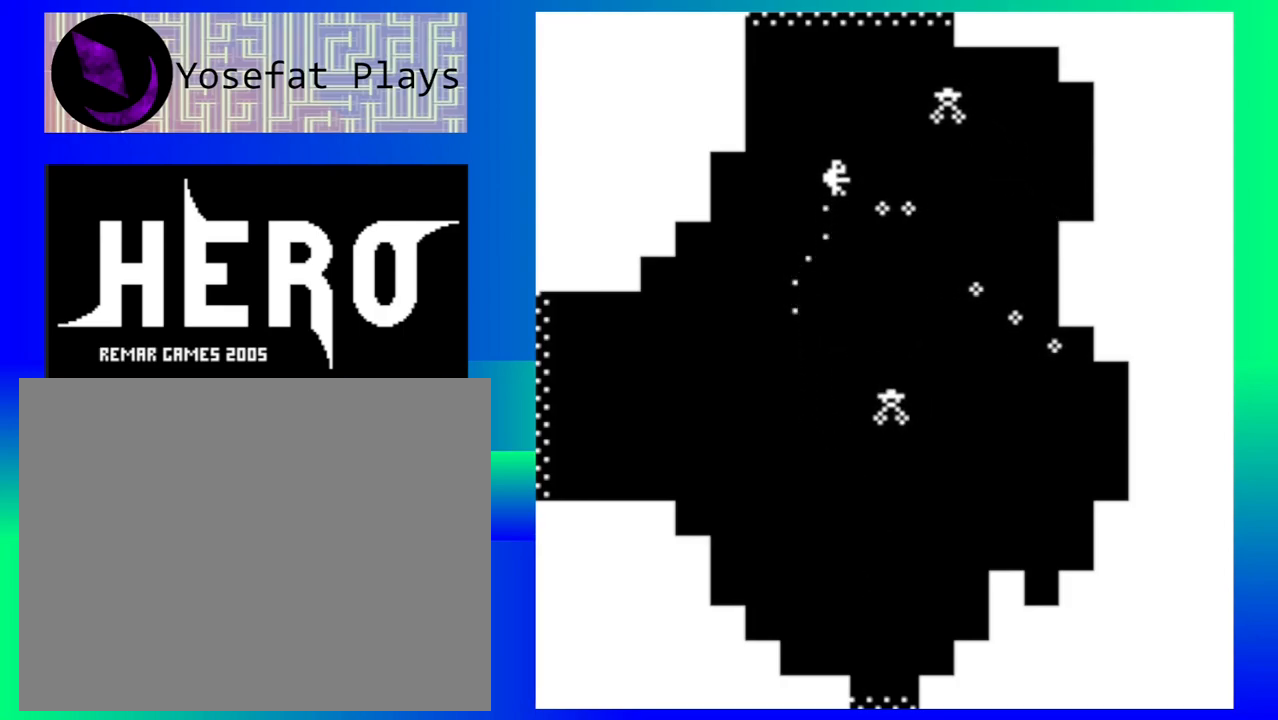
{"buttons": [], "left_stick": "center", "events": [[17, "B", "down"], [83, "B", "up"], [183, "B", "down"], [283, "B", "up"], [350, "B", "down"], [450, "B", "up"]]}
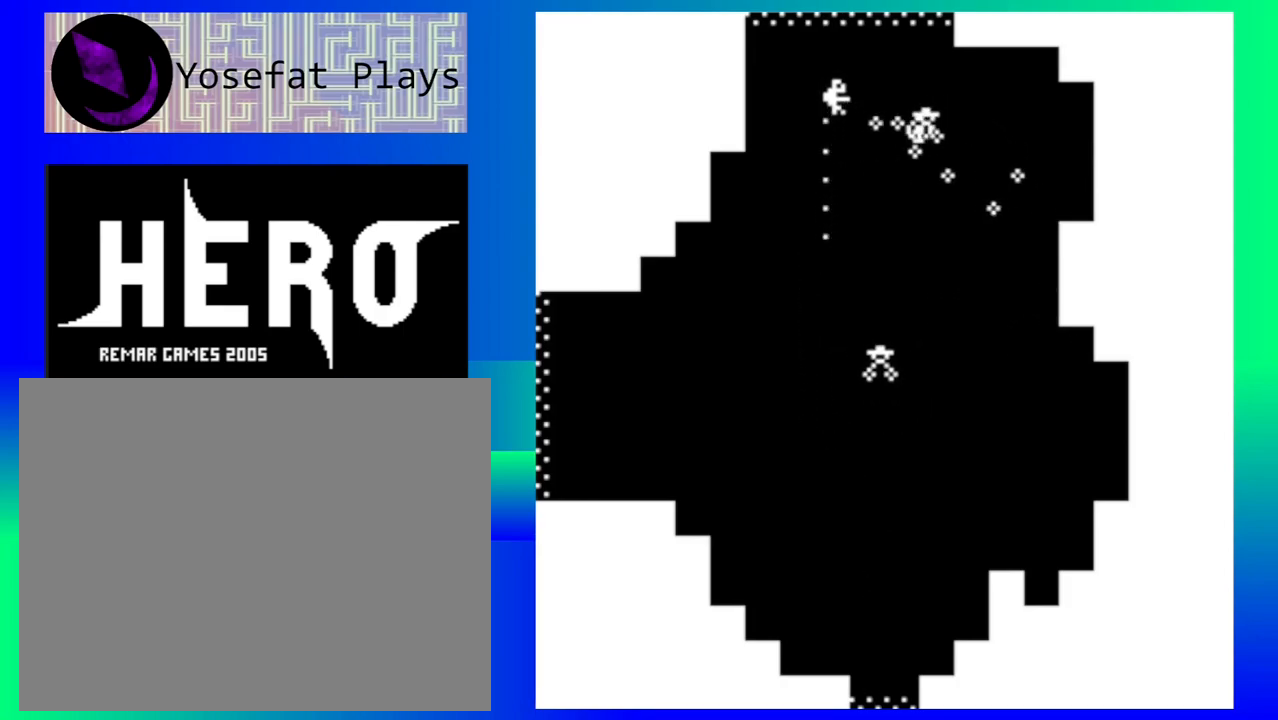
{"buttons": [], "left_stick": "center", "events": [[17, "B", "down"], [100, "B", "up"], [183, "B", "down"], [267, "B", "up"]]}
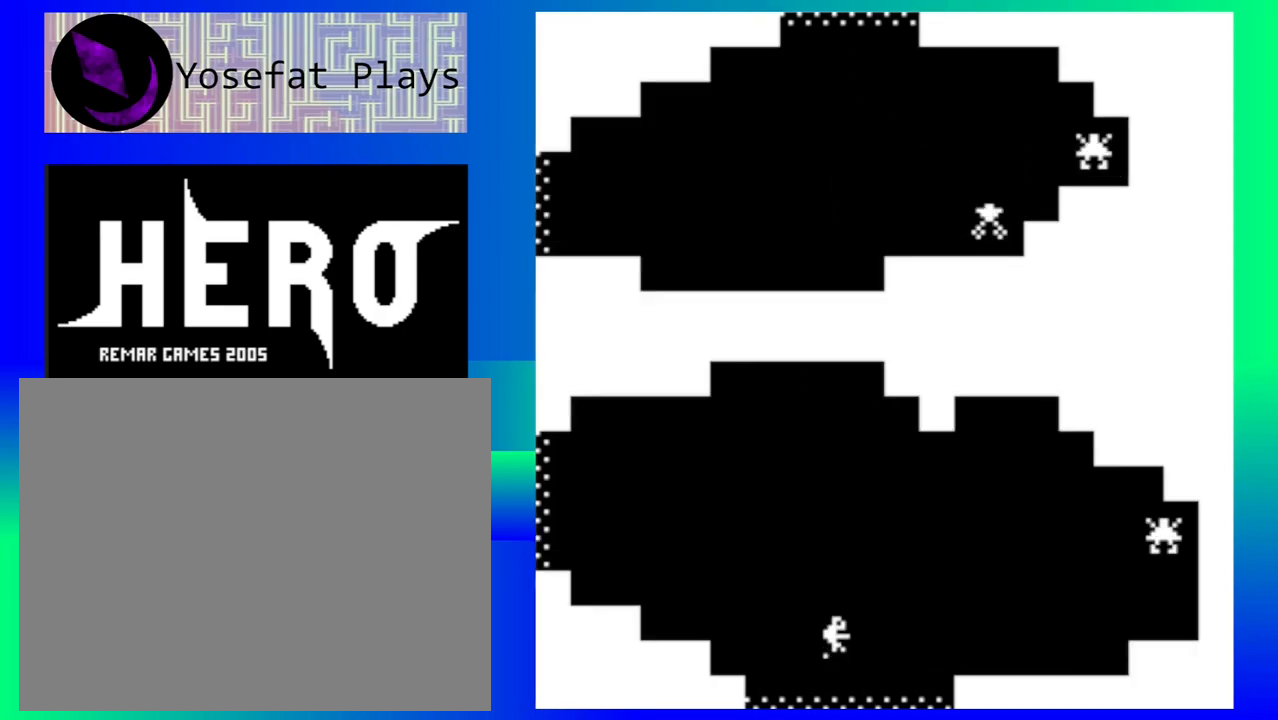
{"buttons": [], "left_stick": "center", "events": []}
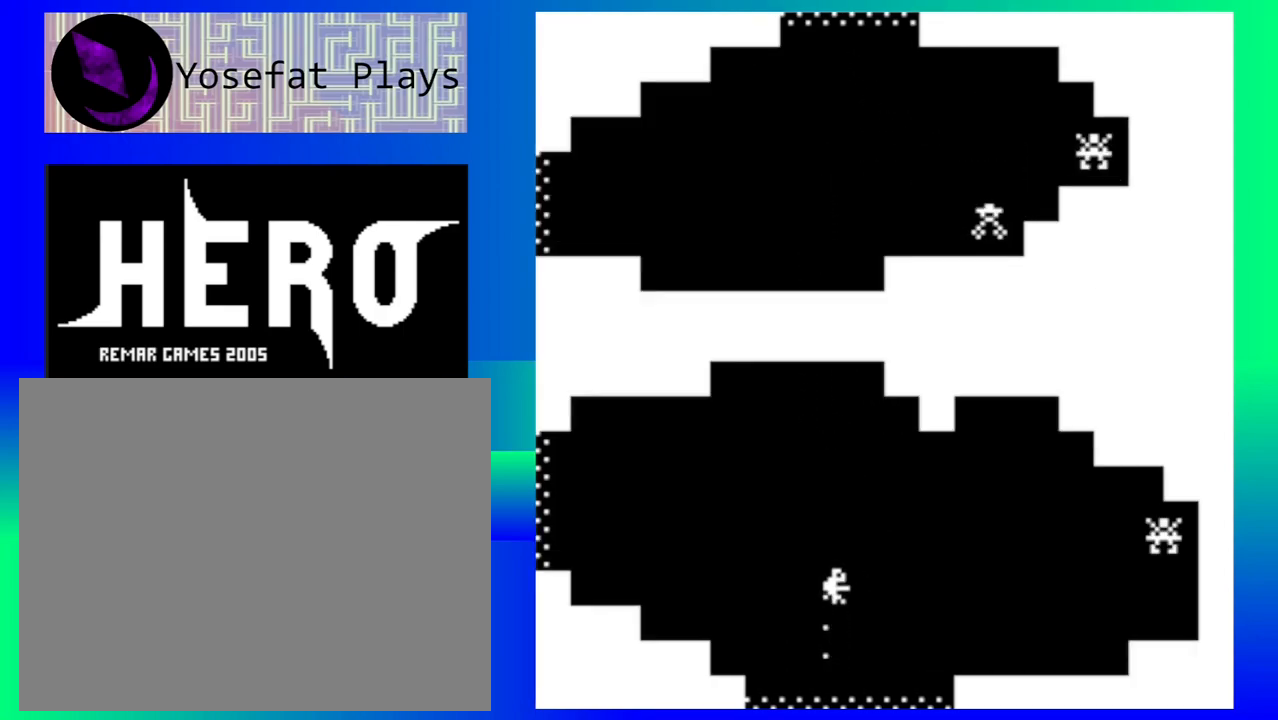
{"buttons": ["B"], "left_stick": "down-left", "events": [[117, "B", "down"], [183, "B", "up"], [250, "left_stick", "left"], [283, "B", "down"], [350, "B", "up"], [417, "left_stick", "down-left"], [433, "B", "down"]]}
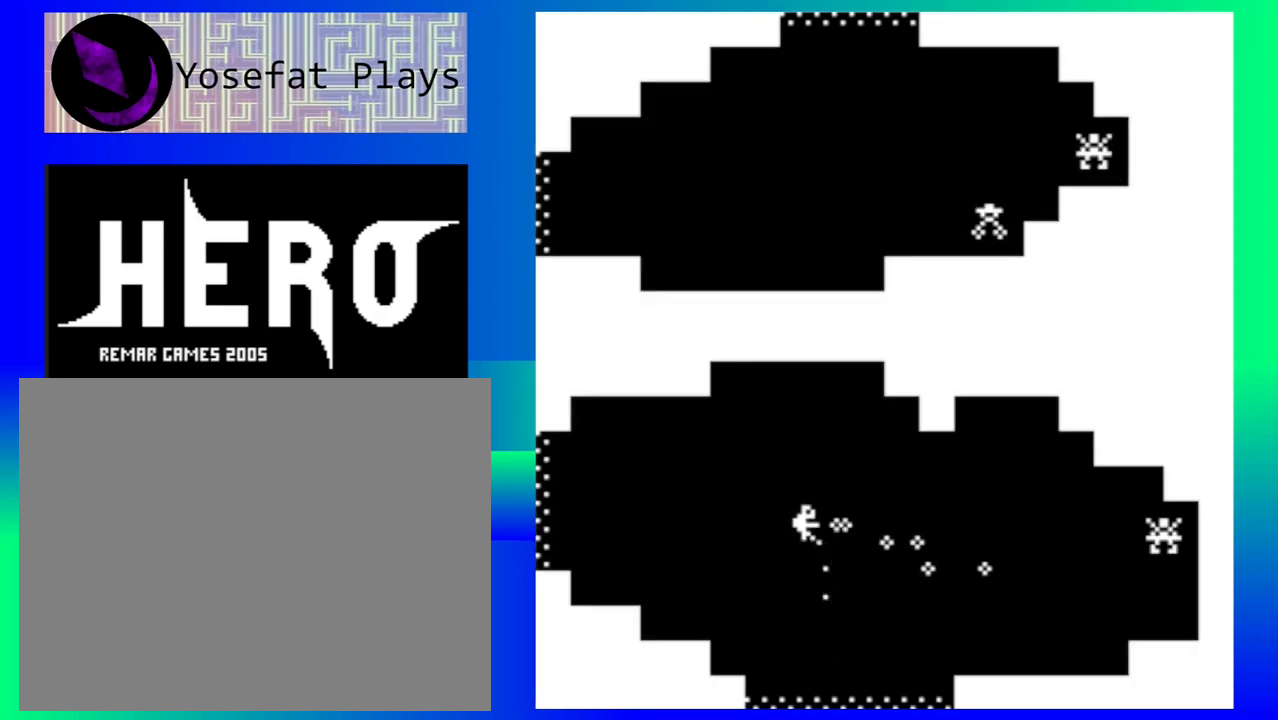
{"buttons": ["B"], "left_stick": "down-left", "events": [[17, "B", "up"], [100, "B", "down"], [183, "B", "up"], [267, "B", "down"], [350, "B", "up"], [433, "B", "down"]]}
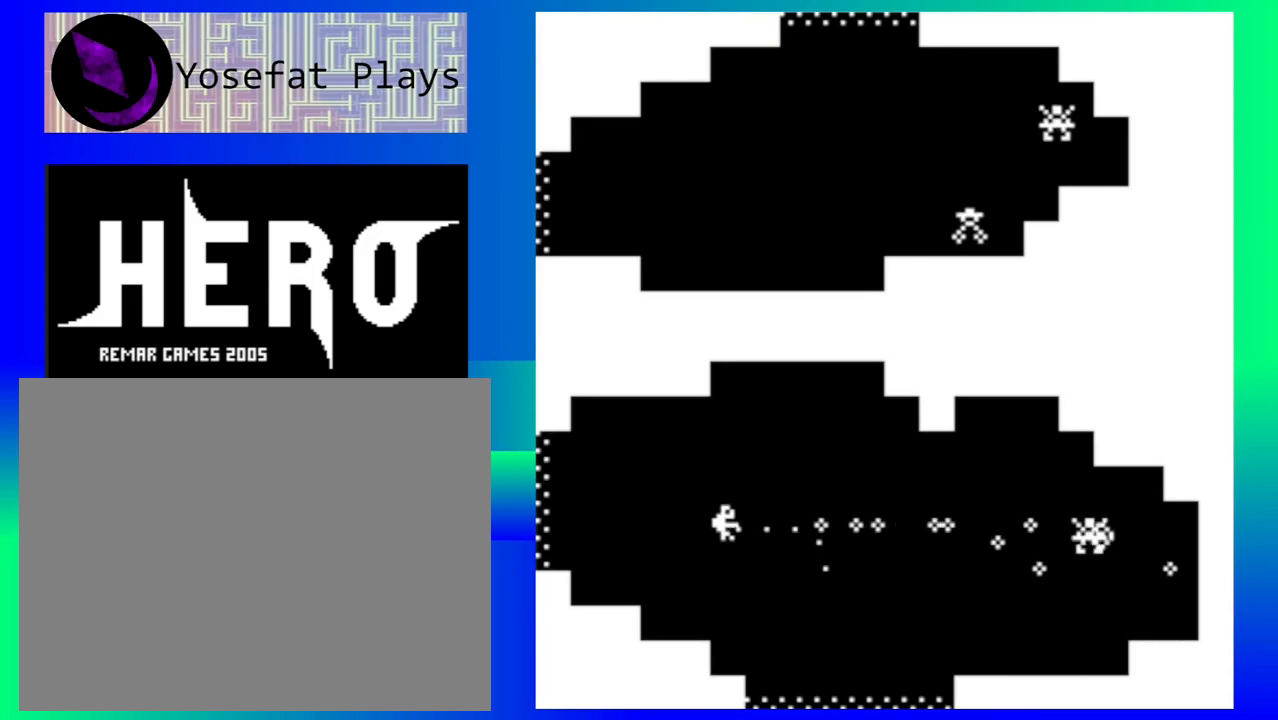
{"buttons": ["B"], "left_stick": "down-left", "events": [[33, "B", "up"], [100, "B", "down"], [200, "B", "up"], [267, "B", "down"], [350, "B", "up"], [417, "B", "down"]]}
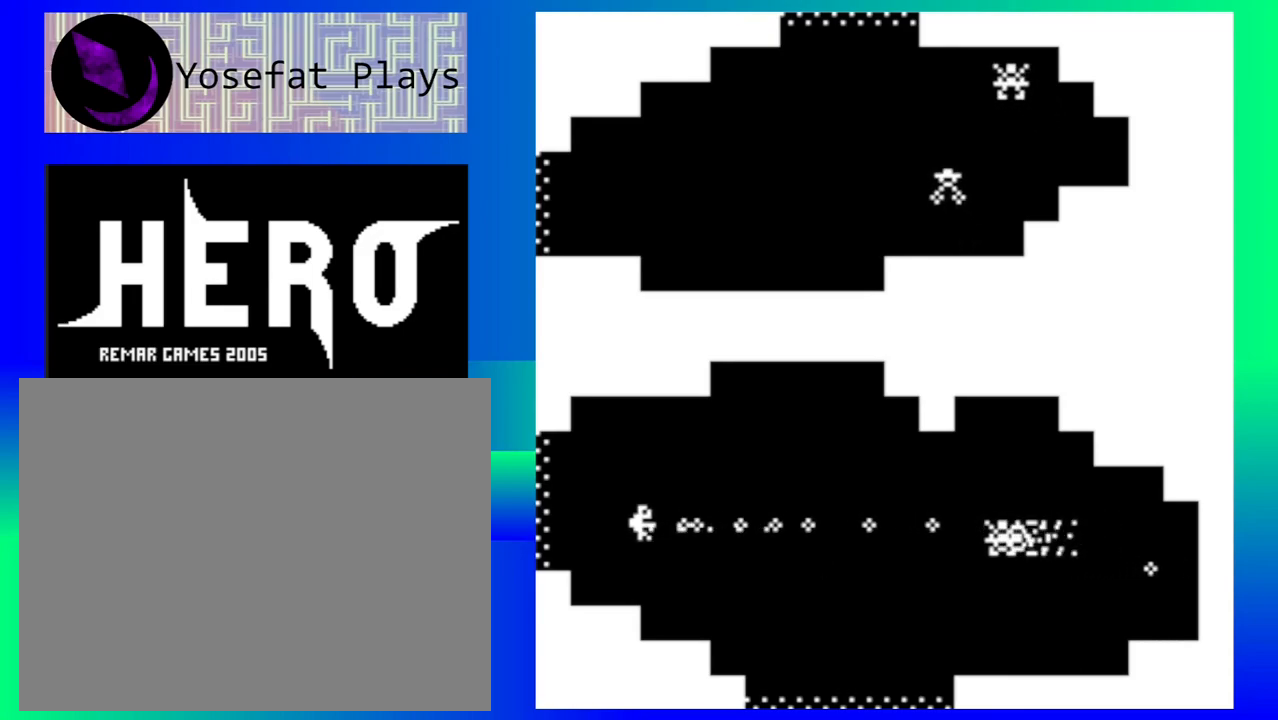
{"buttons": [], "left_stick": "down-left", "events": [[17, "B", "up"], [100, "B", "down"], [183, "B", "up"], [250, "B", "down"], [350, "B", "up"]]}
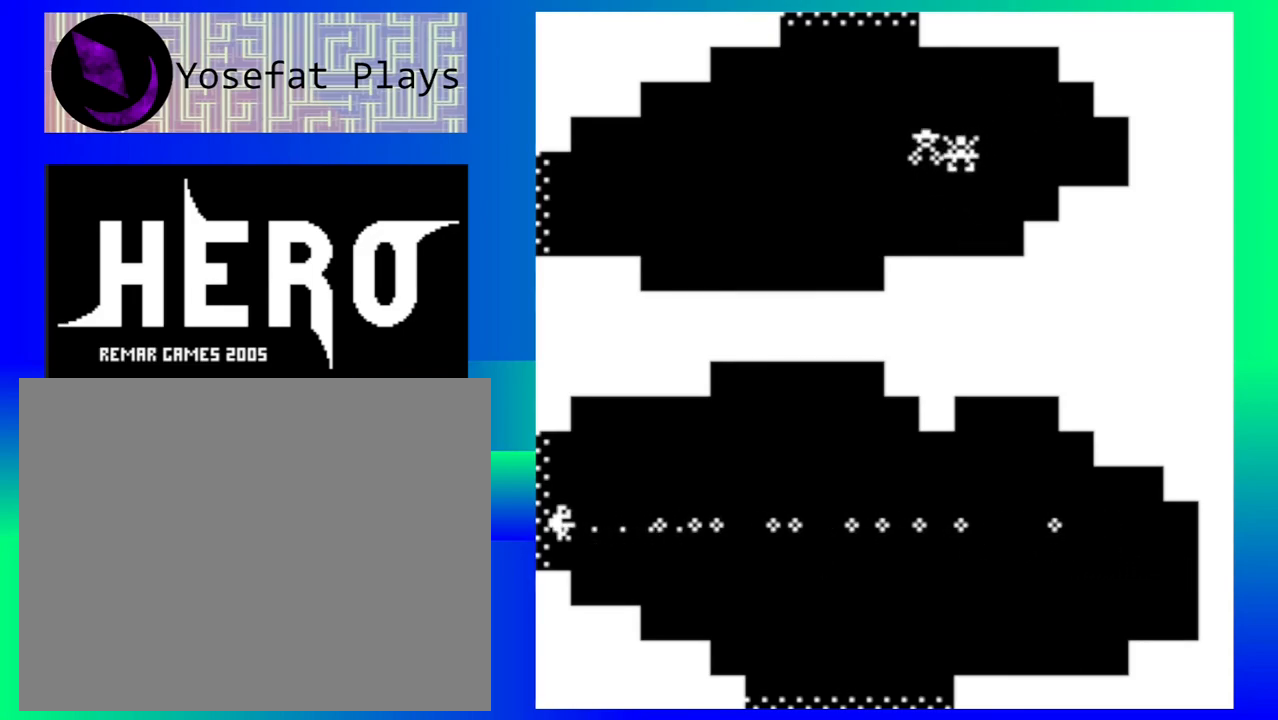
{"buttons": [], "left_stick": "down-left", "events": []}
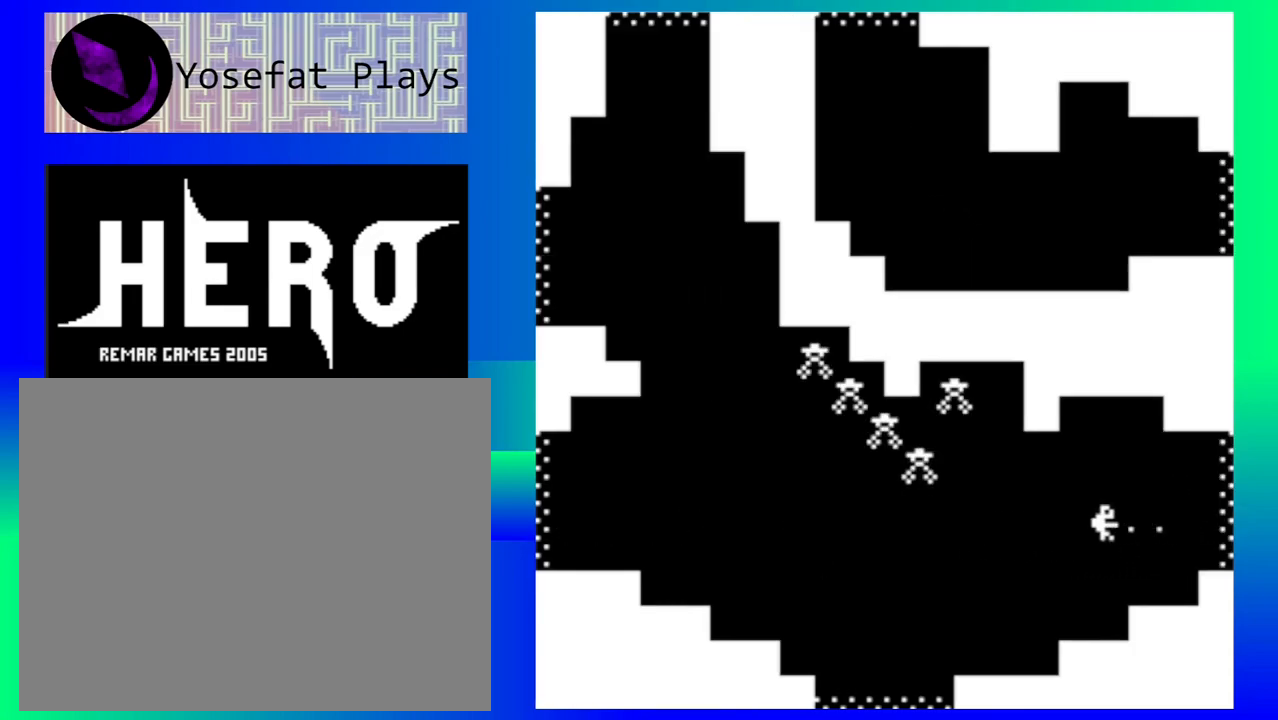
{"buttons": ["Y"], "left_stick": "center", "events": [[50, "left_stick", "center"], [333, "Y", "down"], [417, "Y", "up"], [500, "Y", "down"]]}
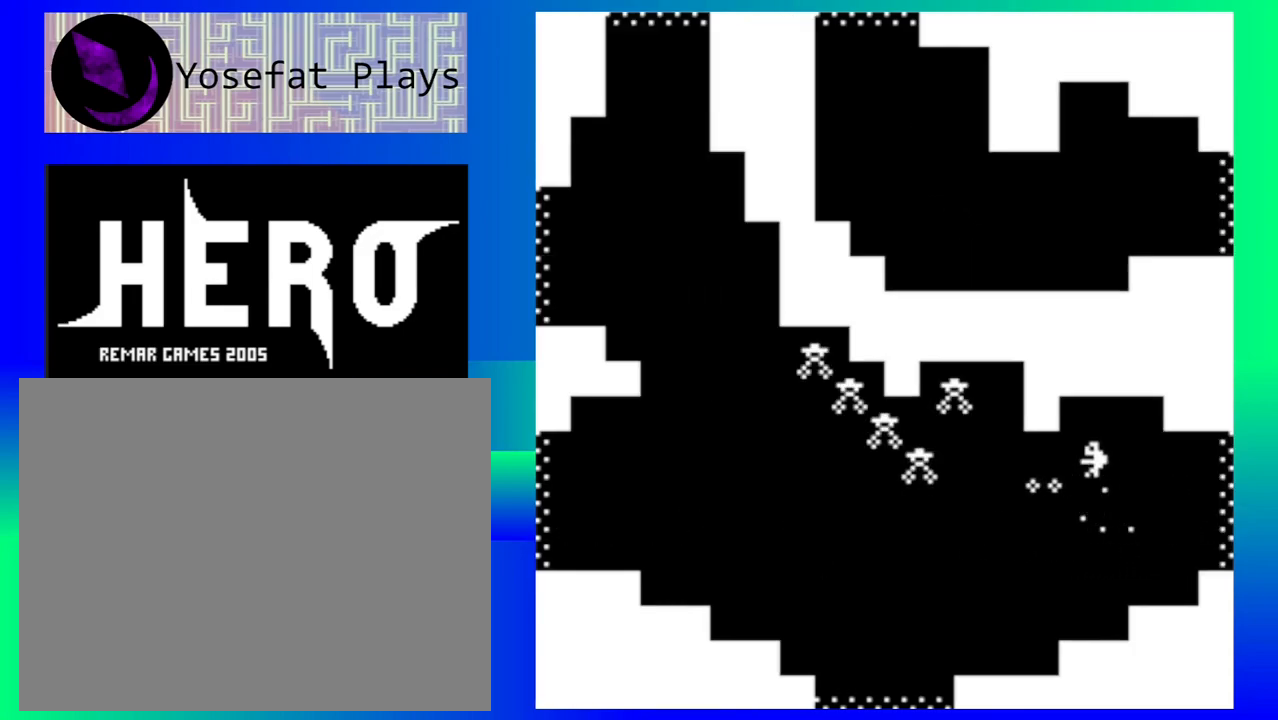
{"buttons": [], "left_stick": "down-left", "events": [[17, "left_stick", "right"], [100, "Y", "up"], [133, "left_stick", "center"], [183, "Y", "down"], [217, "left_stick", "down"], [267, "Y", "up"], [350, "Y", "down"], [367, "left_stick", "down-left"], [417, "Y", "up"]]}
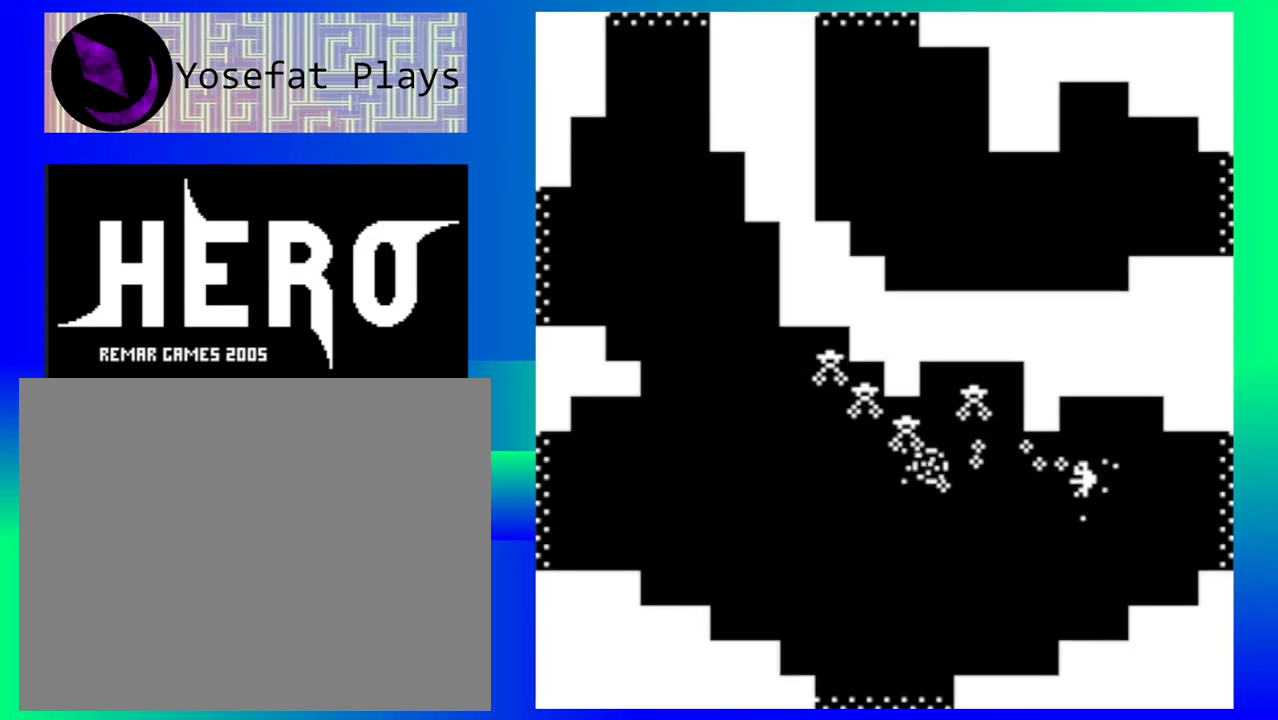
{"buttons": [], "left_stick": "down-left", "events": [[17, "Y", "down"], [67, "Y", "up"], [183, "Y", "down"], [250, "Y", "up"], [317, "Y", "down"], [383, "Y", "up"]]}
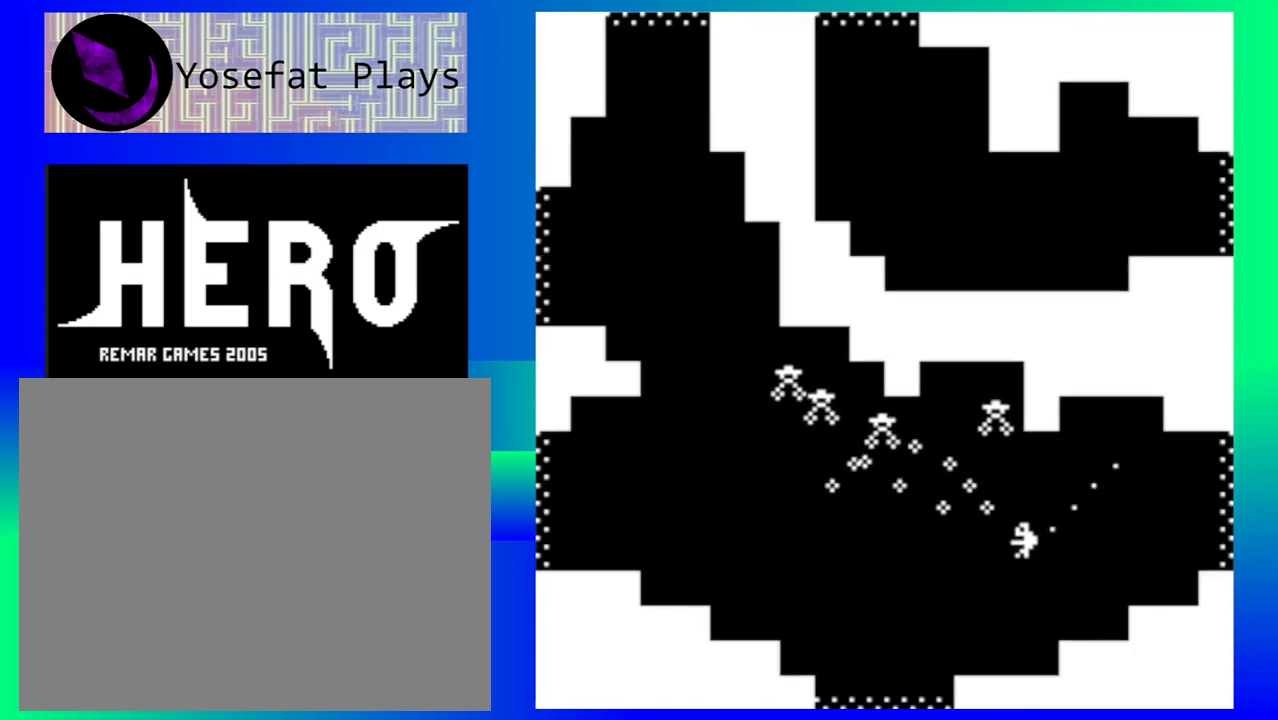
{"buttons": [], "left_stick": "down-left", "events": []}
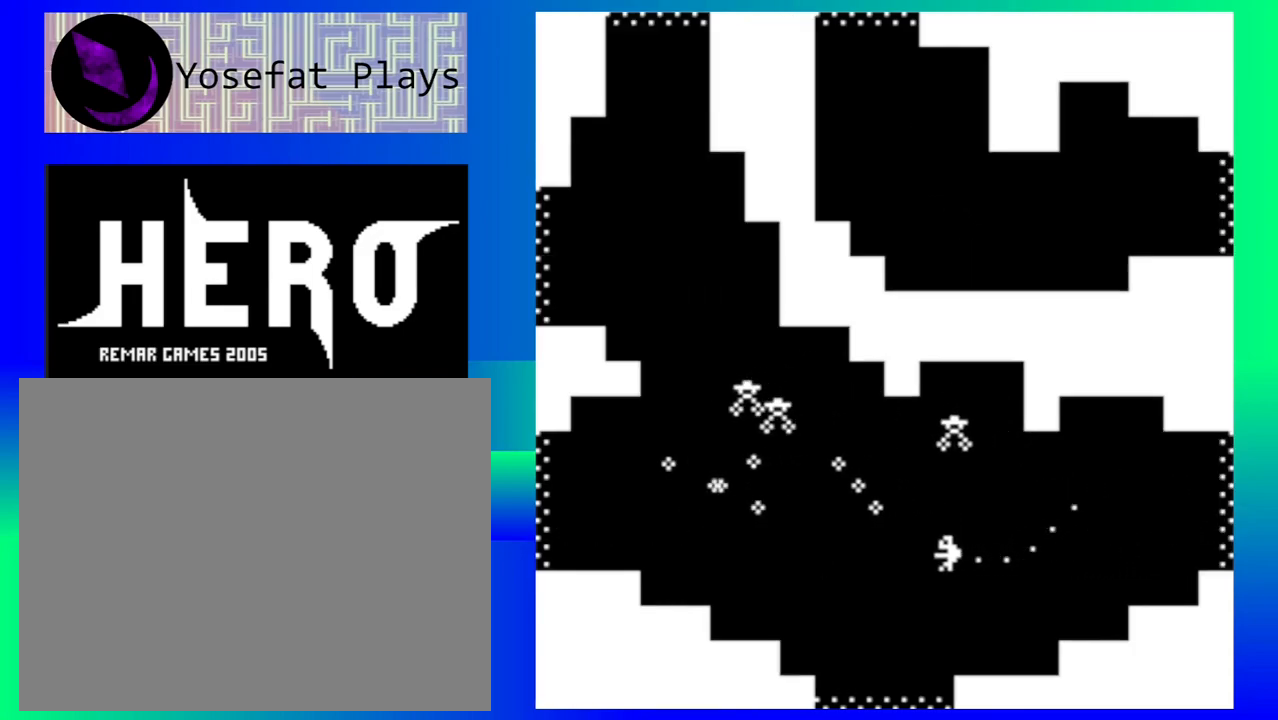
{"buttons": [], "left_stick": "down-left", "events": []}
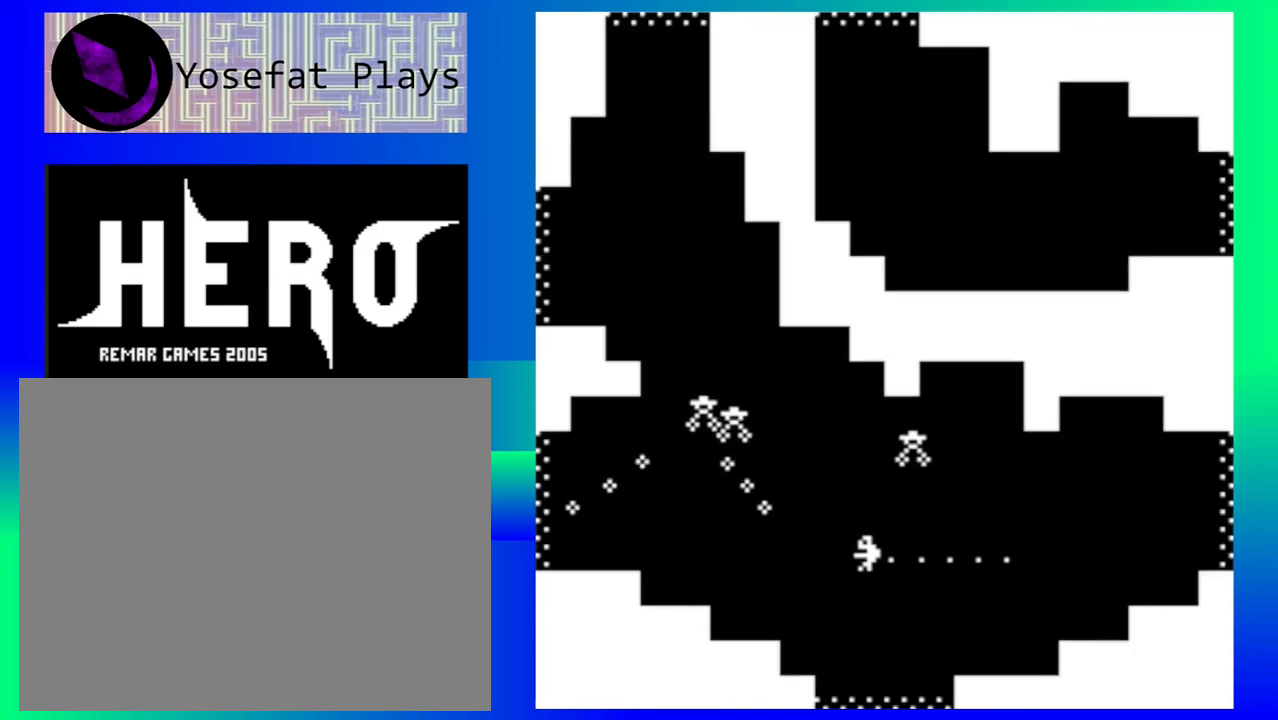
{"buttons": [], "left_stick": "right", "events": [[333, "left_stick", "left"], [467, "left_stick", "right"]]}
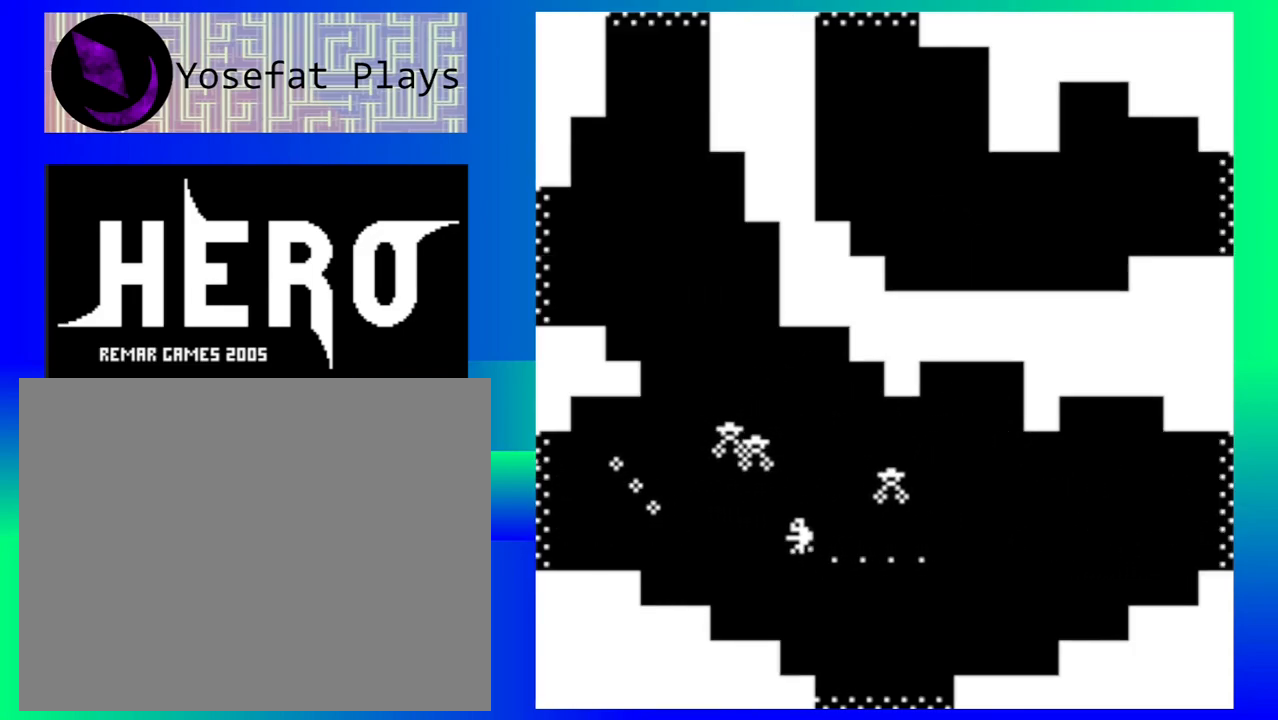
{"buttons": [], "left_stick": "down-right", "events": [[50, "left_stick", "down"], [267, "left_stick", "down-right"]]}
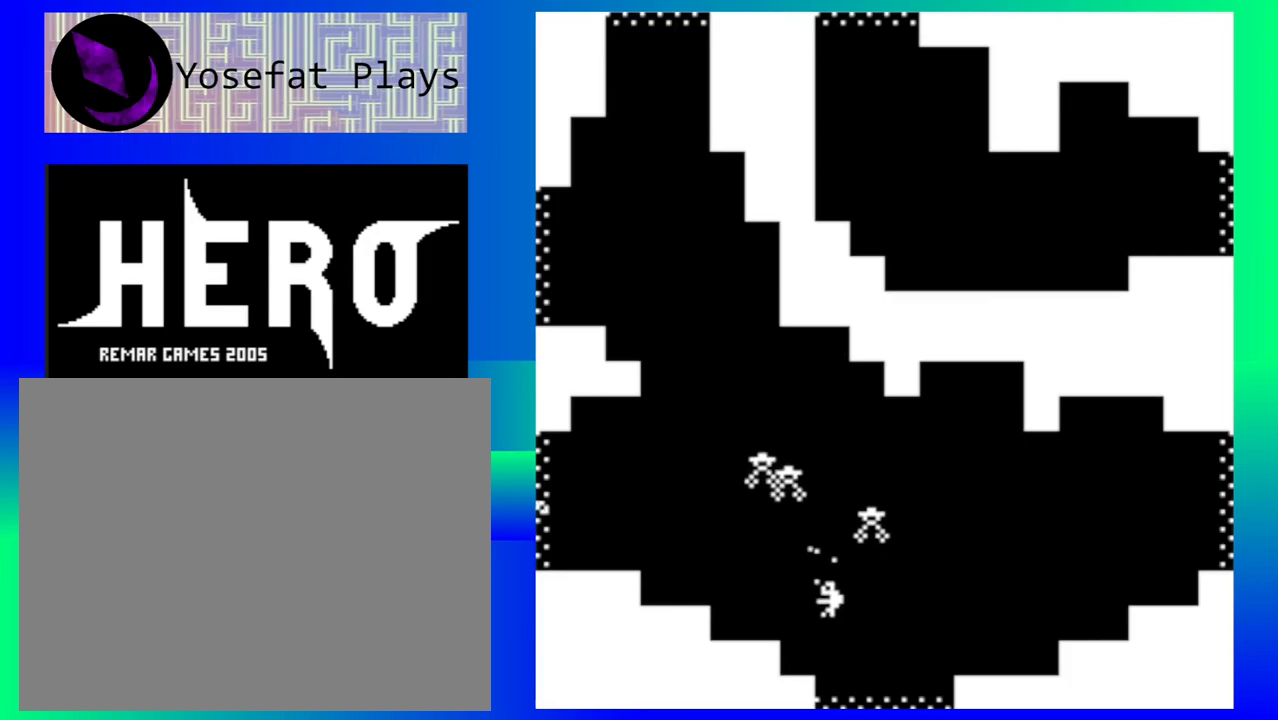
{"buttons": [], "left_stick": "down-right", "events": []}
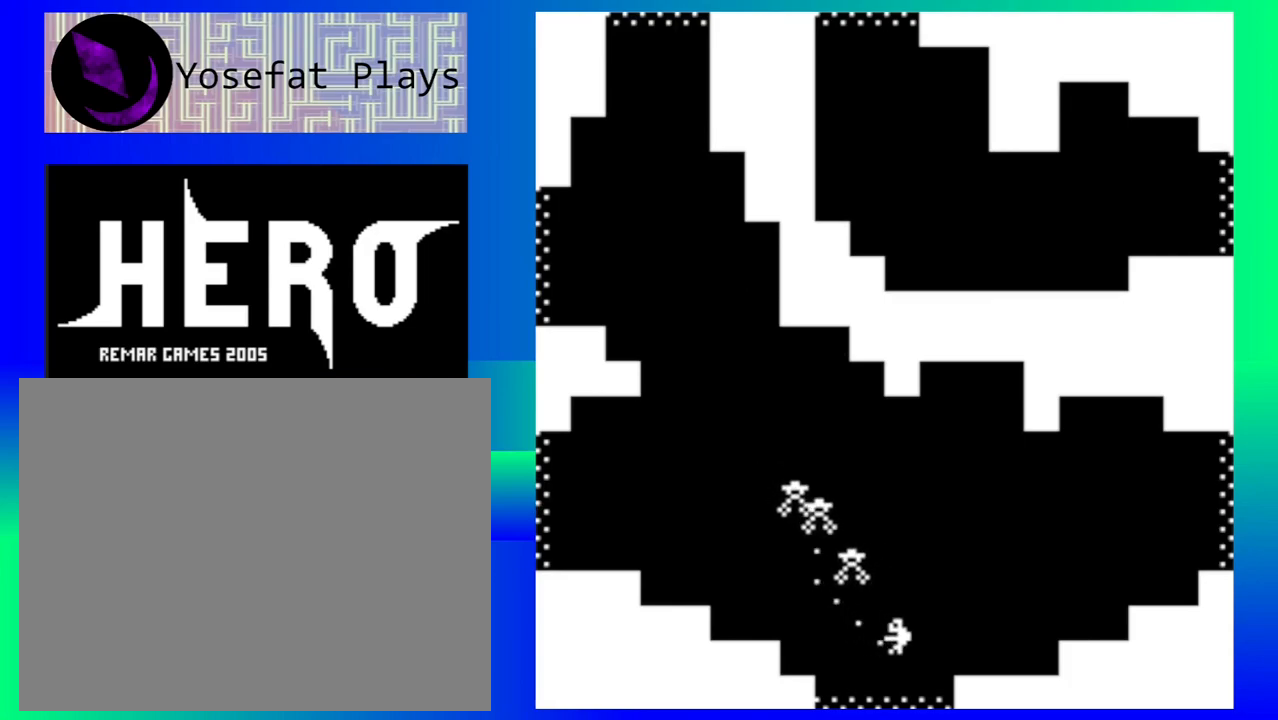
{"buttons": [], "left_stick": "right", "events": [[117, "left_stick", "right"], [333, "Y", "down"], [500, "Y", "up"]]}
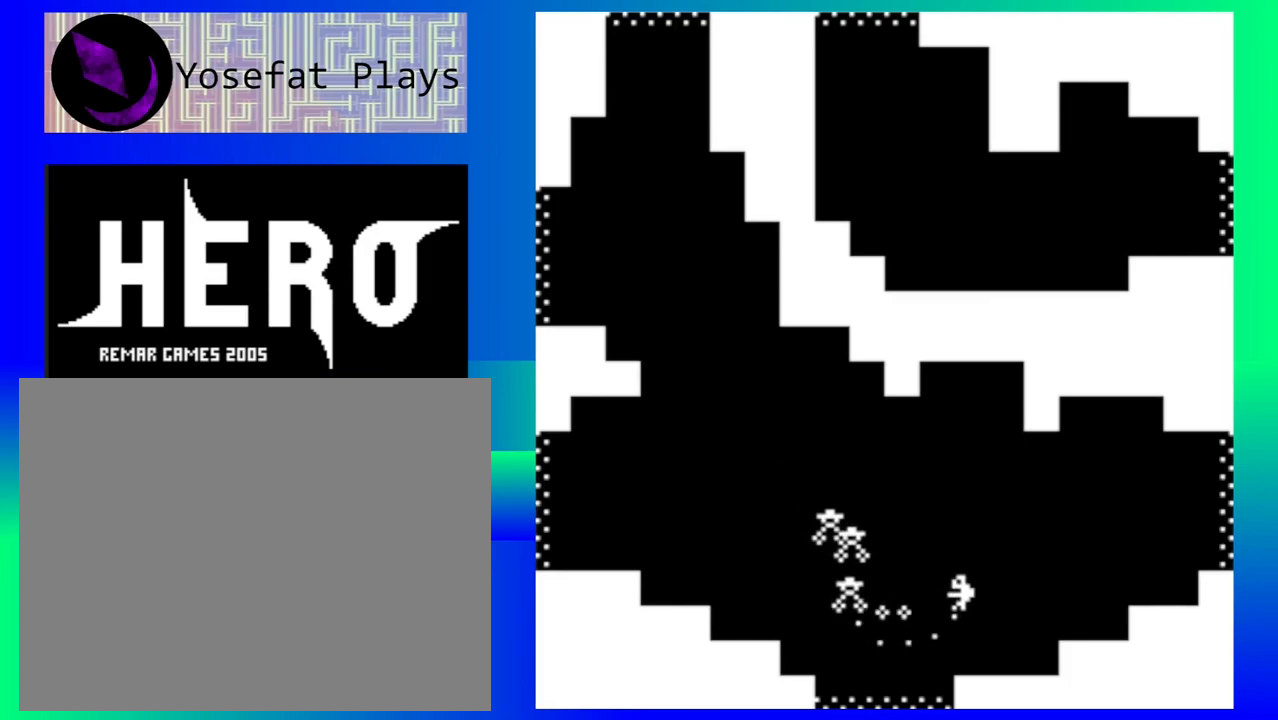
{"buttons": [], "left_stick": "left", "events": [[83, "Y", "down"], [150, "Y", "up"], [250, "Y", "down"], [300, "left_stick", "center"], [333, "Y", "up"], [417, "Y", "down"], [433, "left_stick", "left"], [483, "Y", "up"]]}
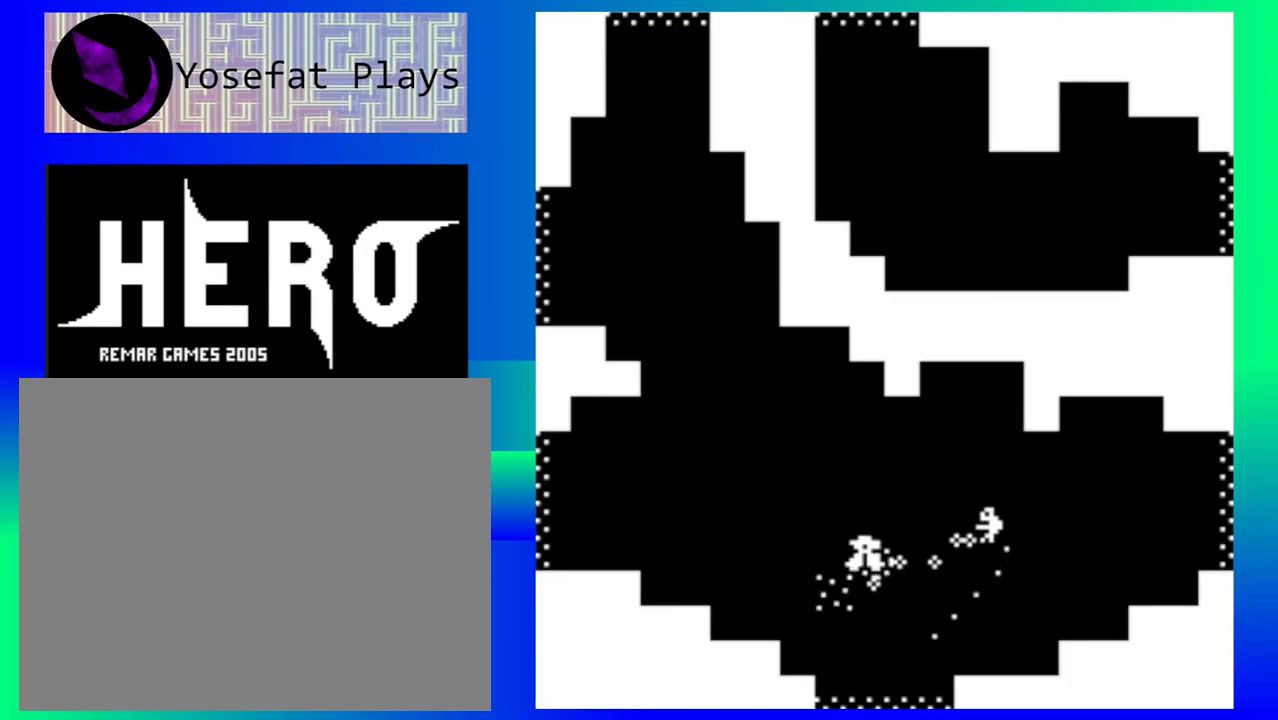
{"buttons": [], "left_stick": "down-left", "events": [[50, "Y", "down"], [133, "Y", "up"], [233, "Y", "down"], [267, "Y", "up"], [317, "left_stick", "down-left"]]}
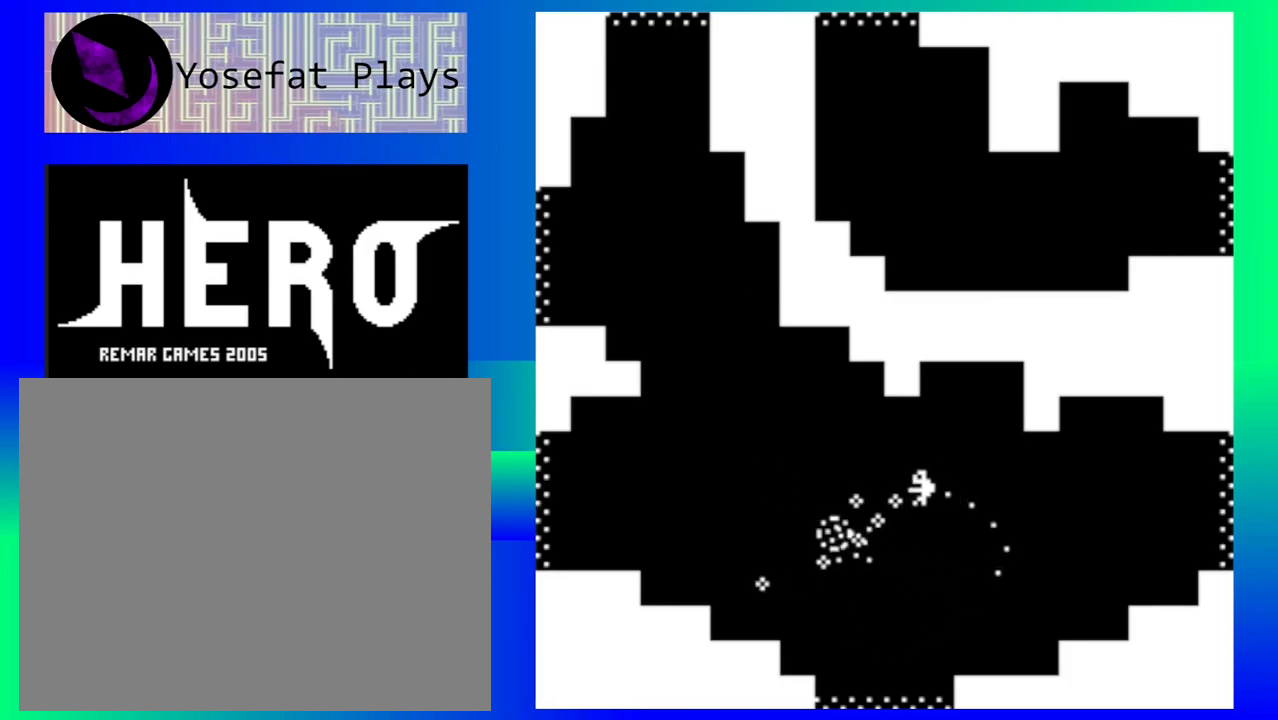
{"buttons": [], "left_stick": "down-left", "events": [[183, "left_stick", "left"], [400, "left_stick", "down-left"]]}
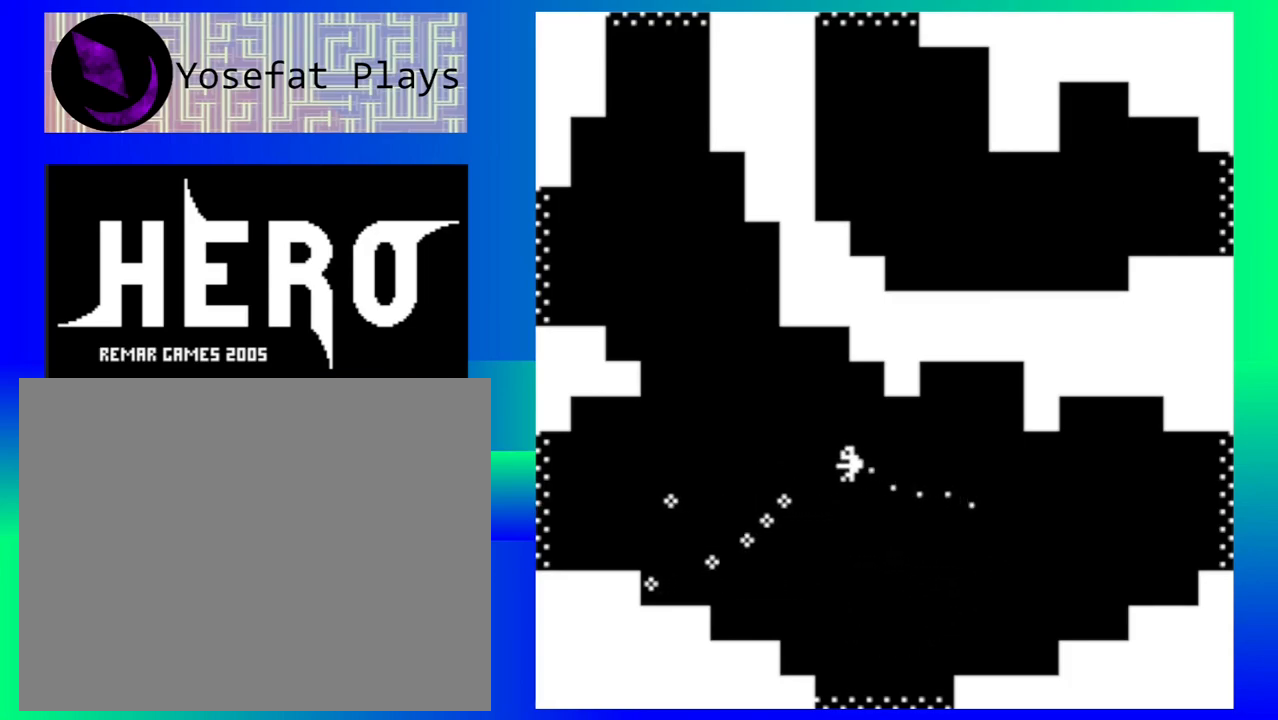
{"buttons": [], "left_stick": "left", "events": [[300, "left_stick", "left"]]}
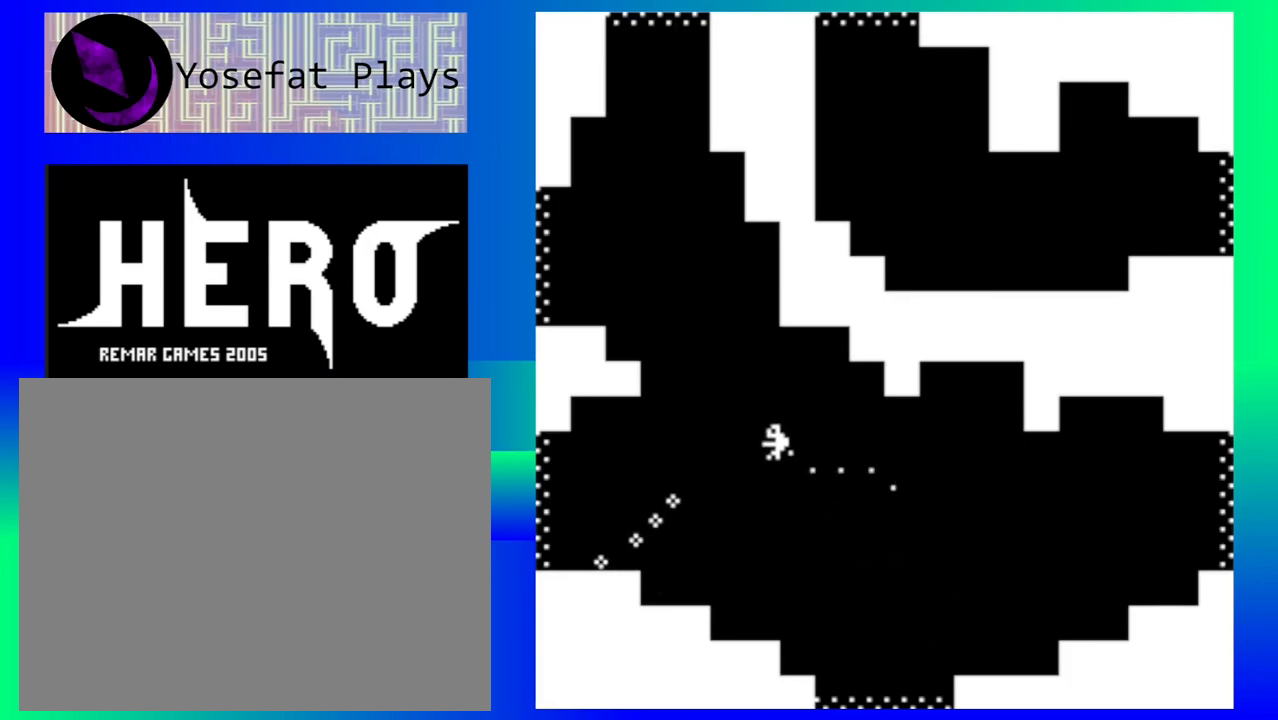
{"buttons": [], "left_stick": "left", "events": [[200, "left_stick", "center"], [350, "left_stick", "left"]]}
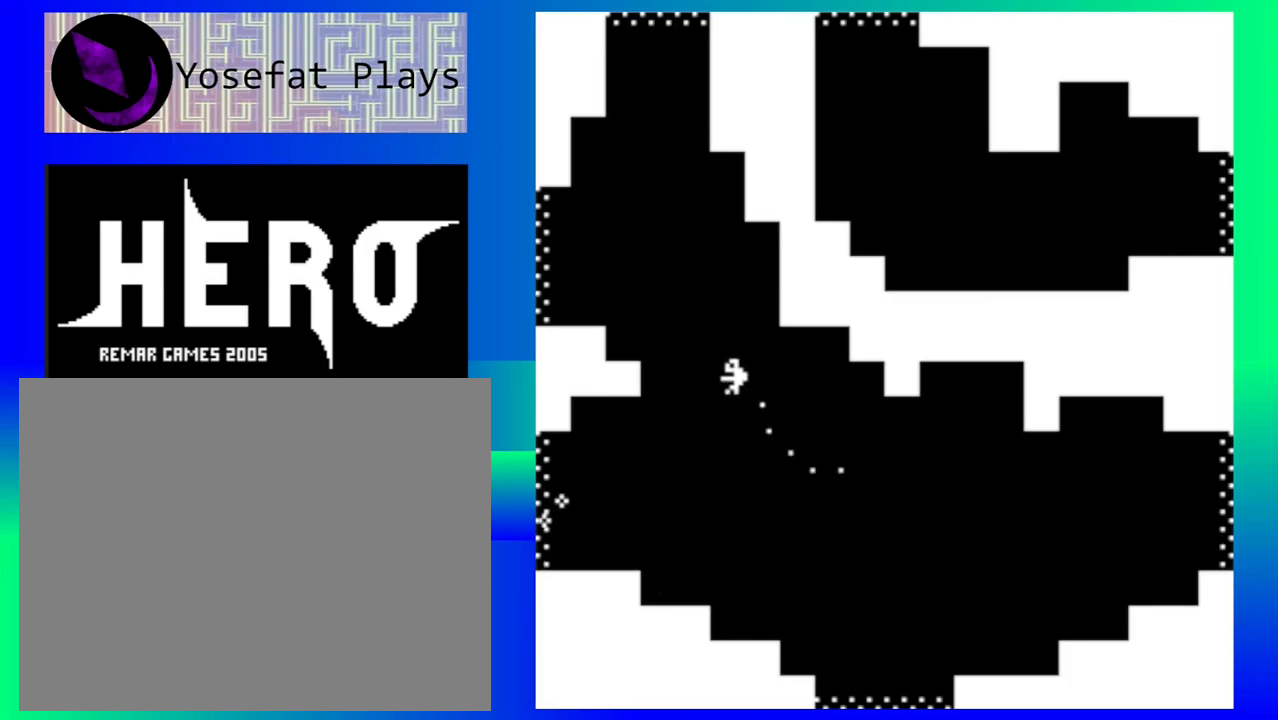
{"buttons": [], "left_stick": "left", "events": []}
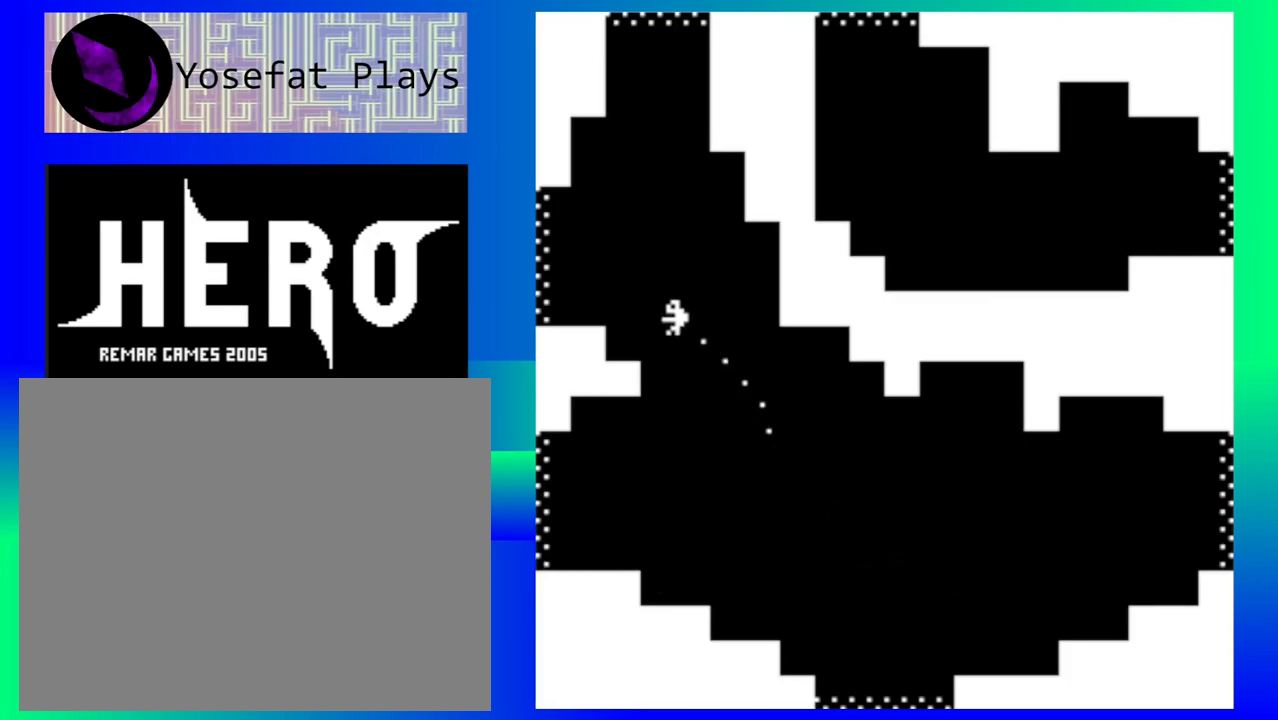
{"buttons": [], "left_stick": "center", "events": [[183, "left_stick", "center"]]}